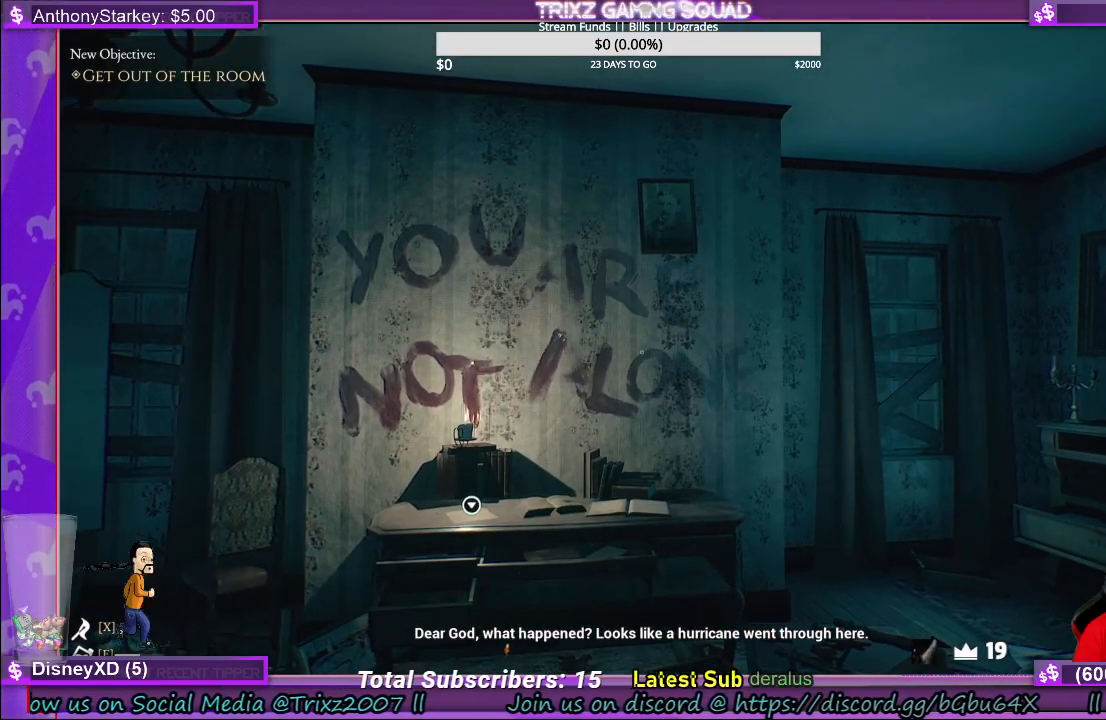
Gameplay with keyboard and mouse; each line is a JSON object with the keys and mouse buttons held at the frame after it. "events" lists presses ("down") and releases ("up") of "a", "ctrl", "d", "e", "f", "q", "r", "s", "shift", "space", "tab", "w", "mouse_left", "mouse_wheel", "mouse_right" and "mouse_mb4" between this image and that frame as [ms after this image, input, new state], when the widget could be followed in between. "mouse_left", "mouse_wheel", "mouse_right", "mouse_mb4" = the "left", "wheel", "right", "mb4" buttons of the "mouse" list. No other keys are recorded. "wheel" means that the mouse wheel is clicked or scrolled. Mouse movement is not recorded.
{"keys": [], "mouse": [], "events": []}
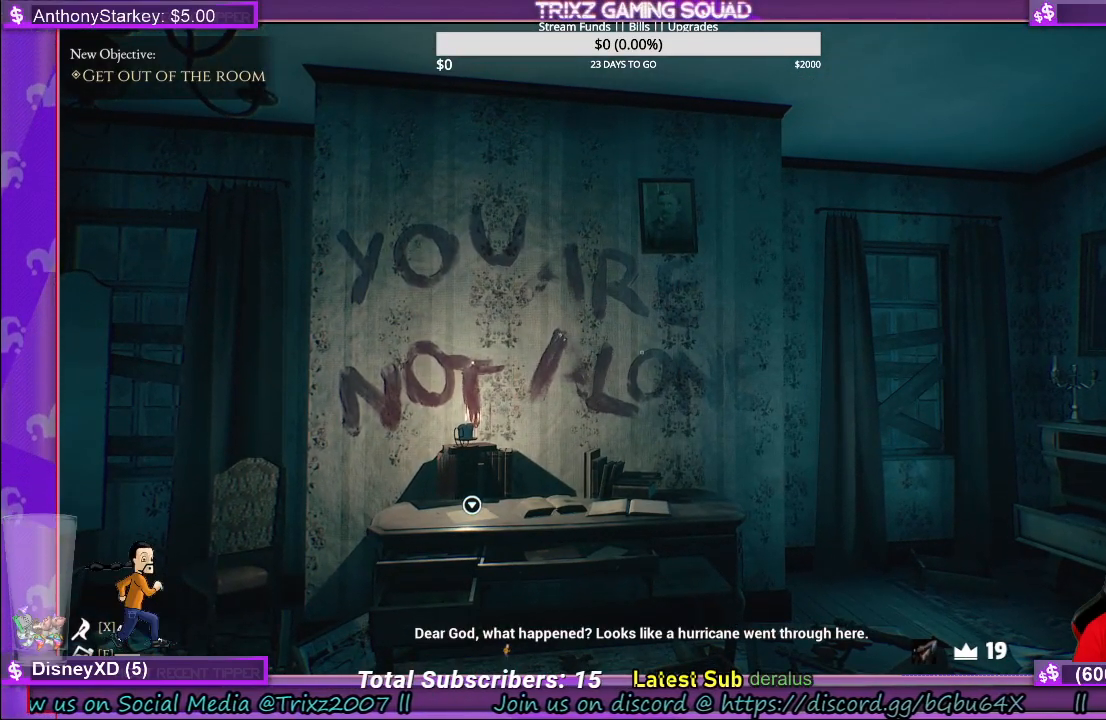
{"keys": [], "mouse": [], "events": []}
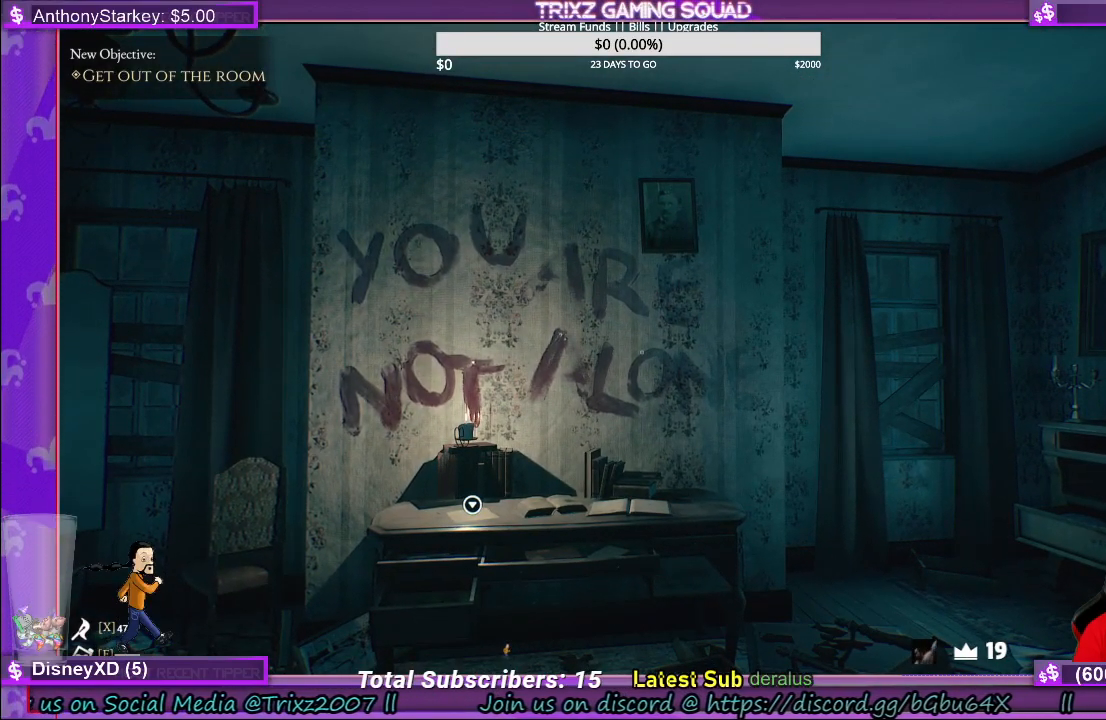
{"keys": [], "mouse": [], "events": []}
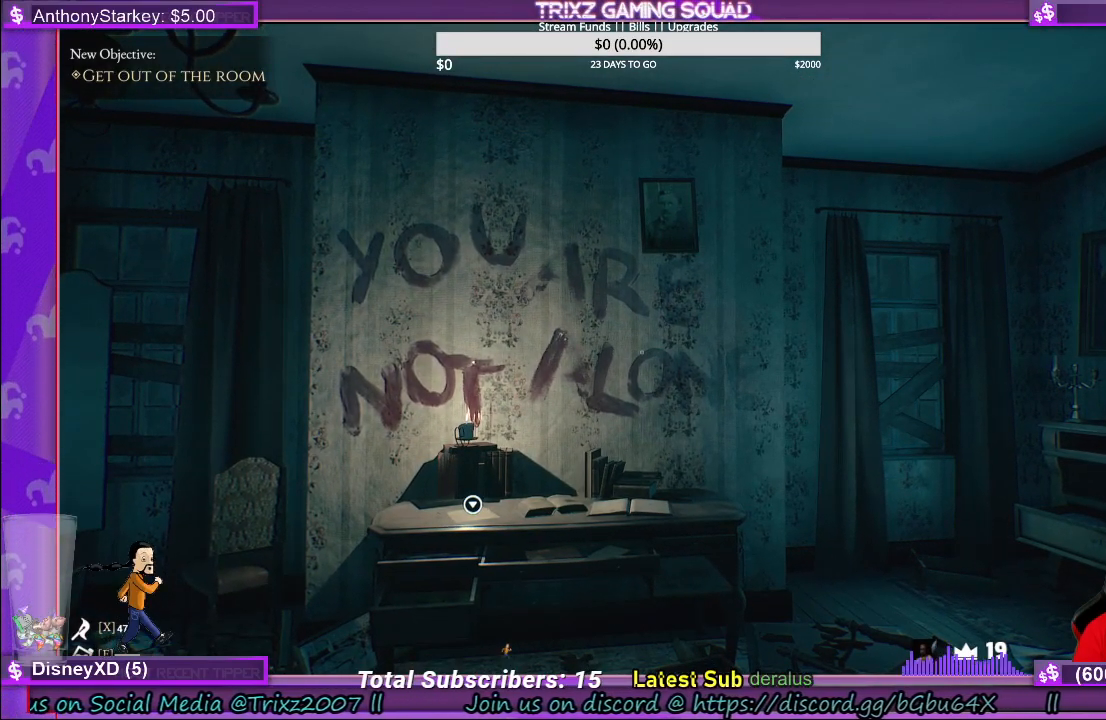
{"keys": [], "mouse": [], "events": [[117, "w", "down"], [450, "w", "up"]]}
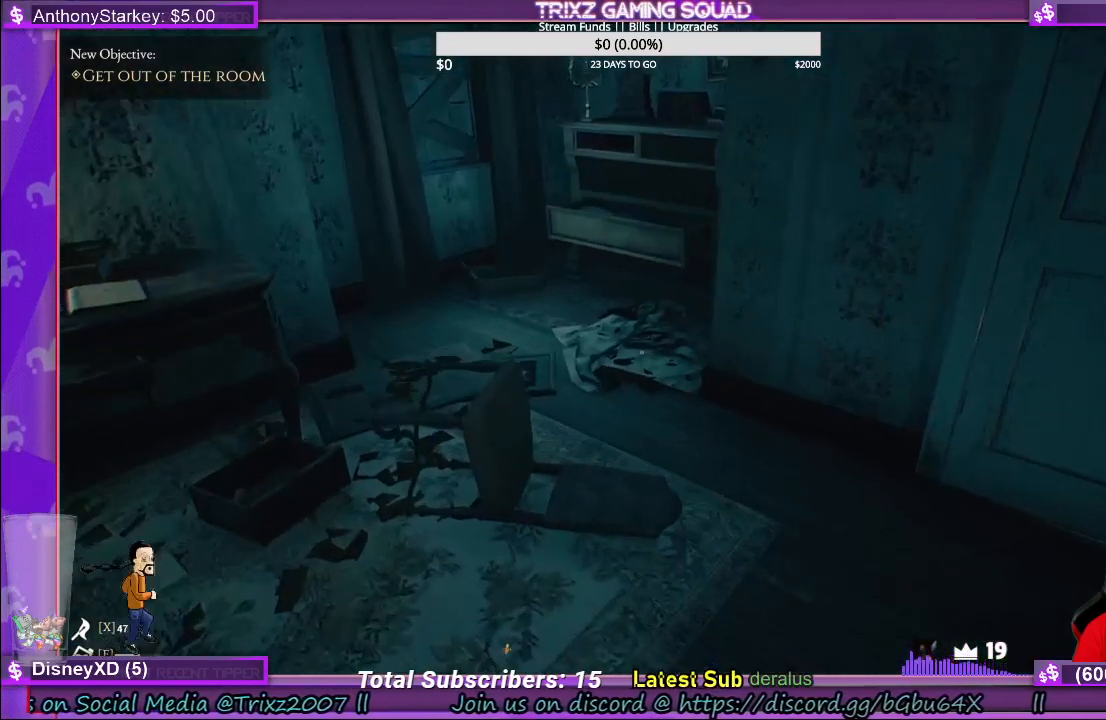
{"keys": ["w"], "mouse": [], "events": [[217, "w", "down"]]}
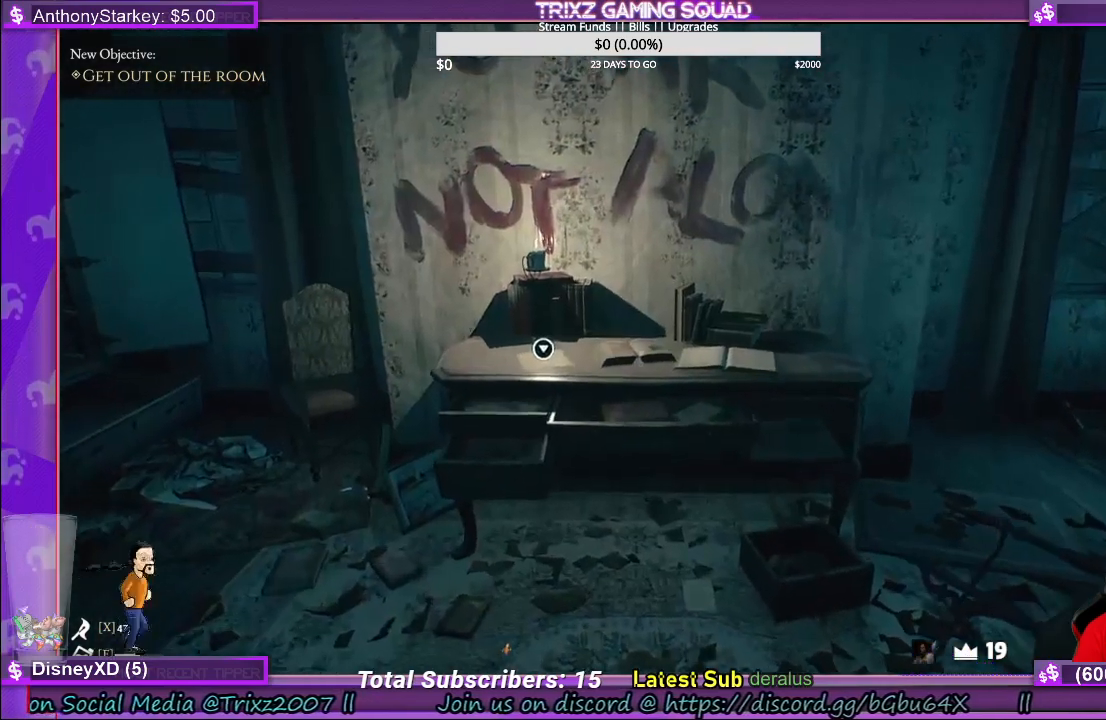
{"keys": ["d", "w"], "mouse": [], "events": [[250, "d", "down"]]}
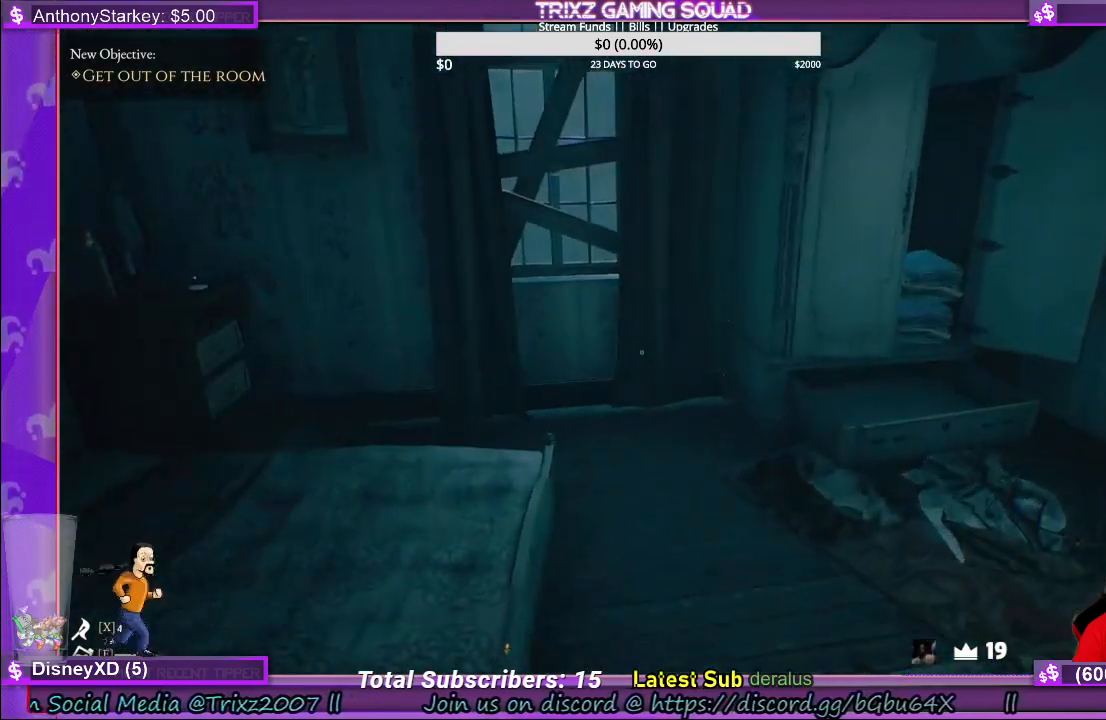
{"keys": ["d", "shift", "w"], "mouse": [], "events": [[367, "shift", "down"]]}
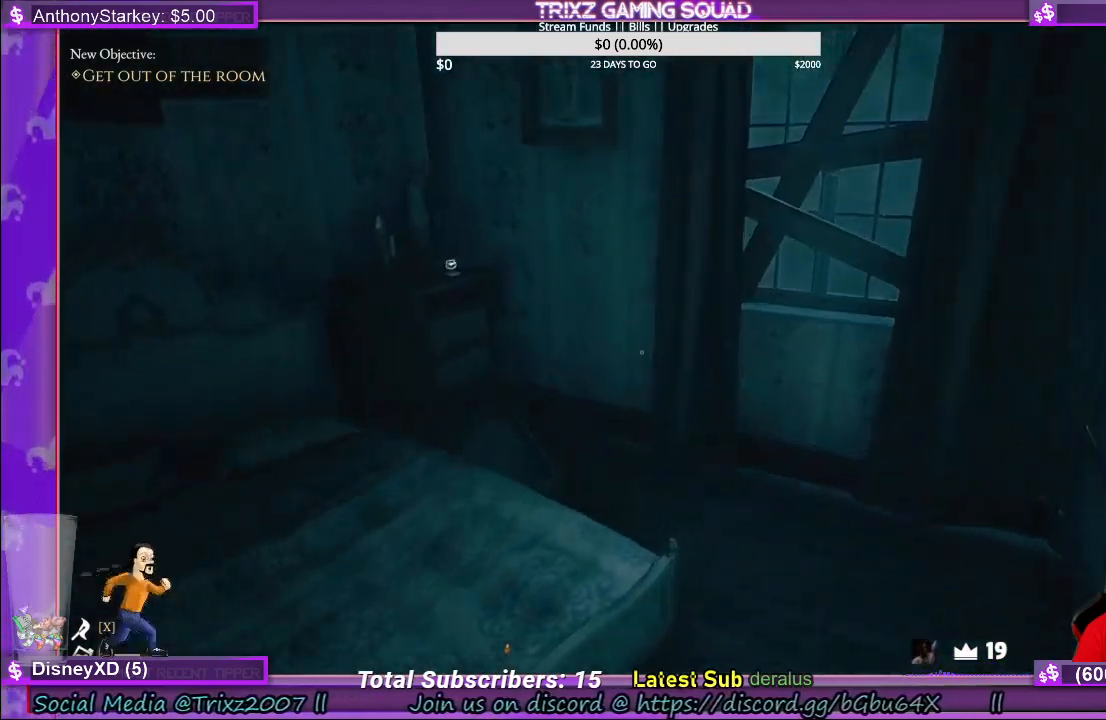
{"keys": ["shift", "w"], "mouse": [], "events": [[467, "d", "up"]]}
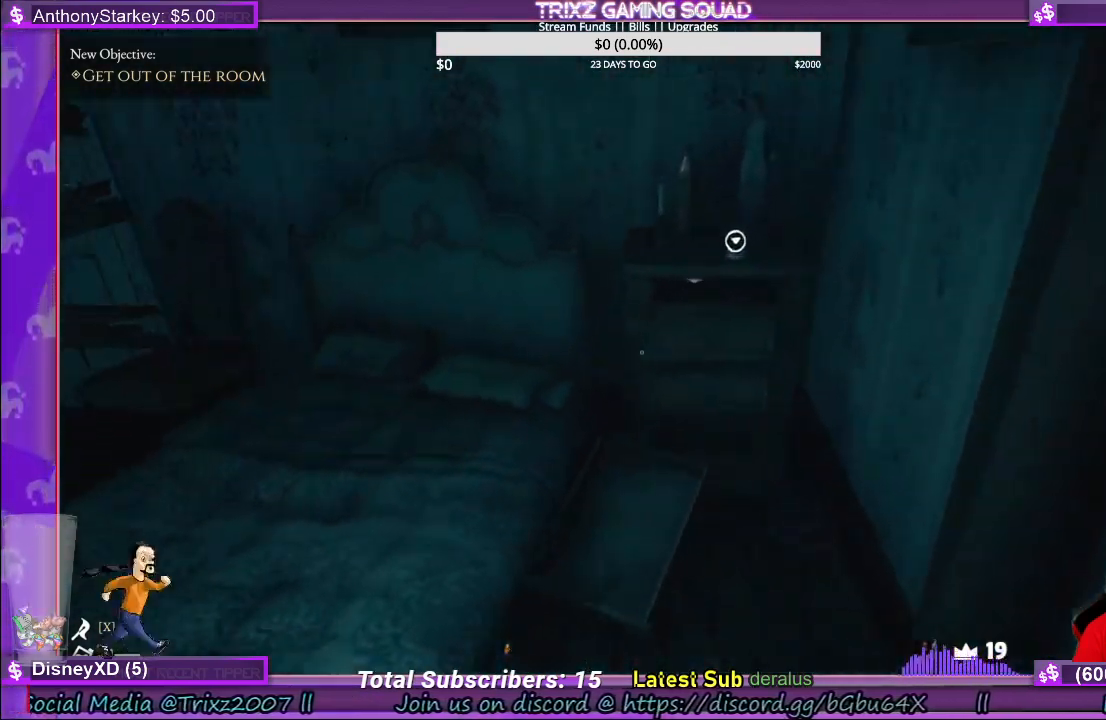
{"keys": [], "mouse": [], "events": [[300, "shift", "up"], [333, "w", "up"]]}
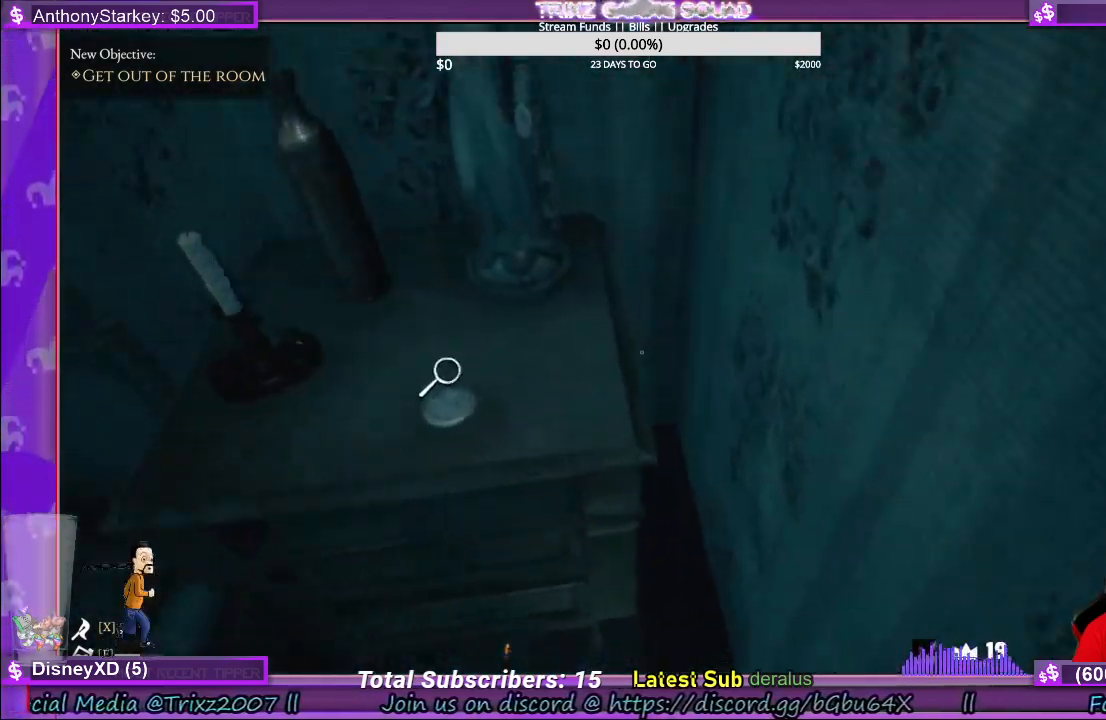
{"keys": [], "mouse": [], "events": []}
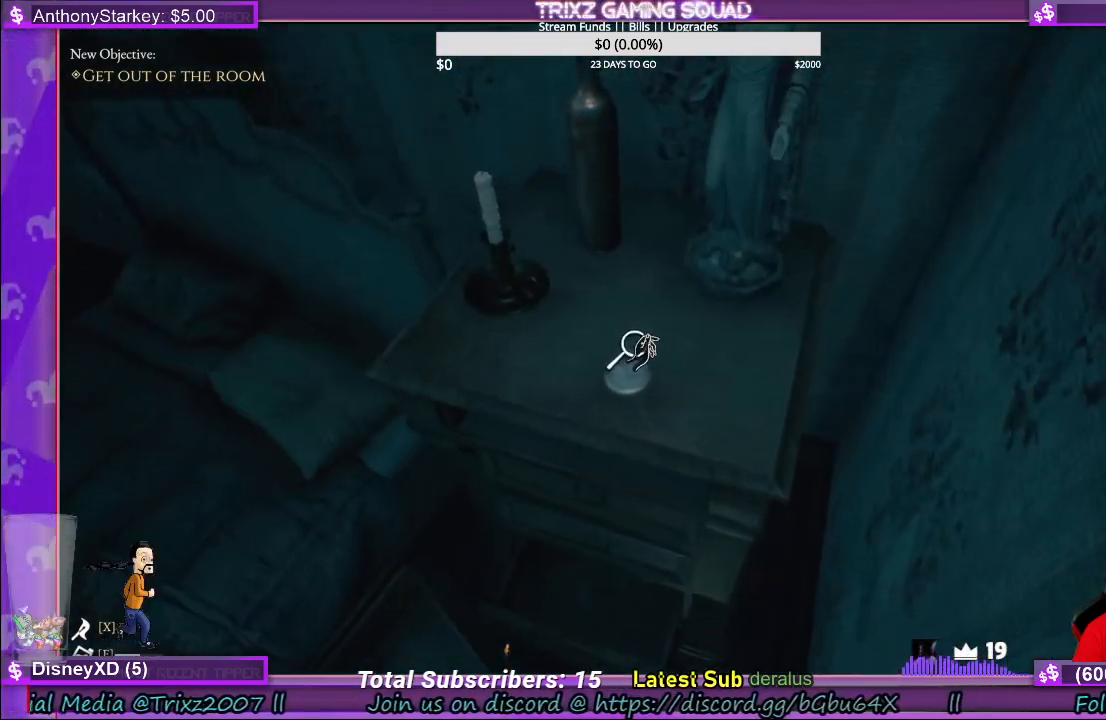
{"keys": [], "mouse": [], "events": [[433, "mouse_left", "down"], [500, "mouse_left", "up"]]}
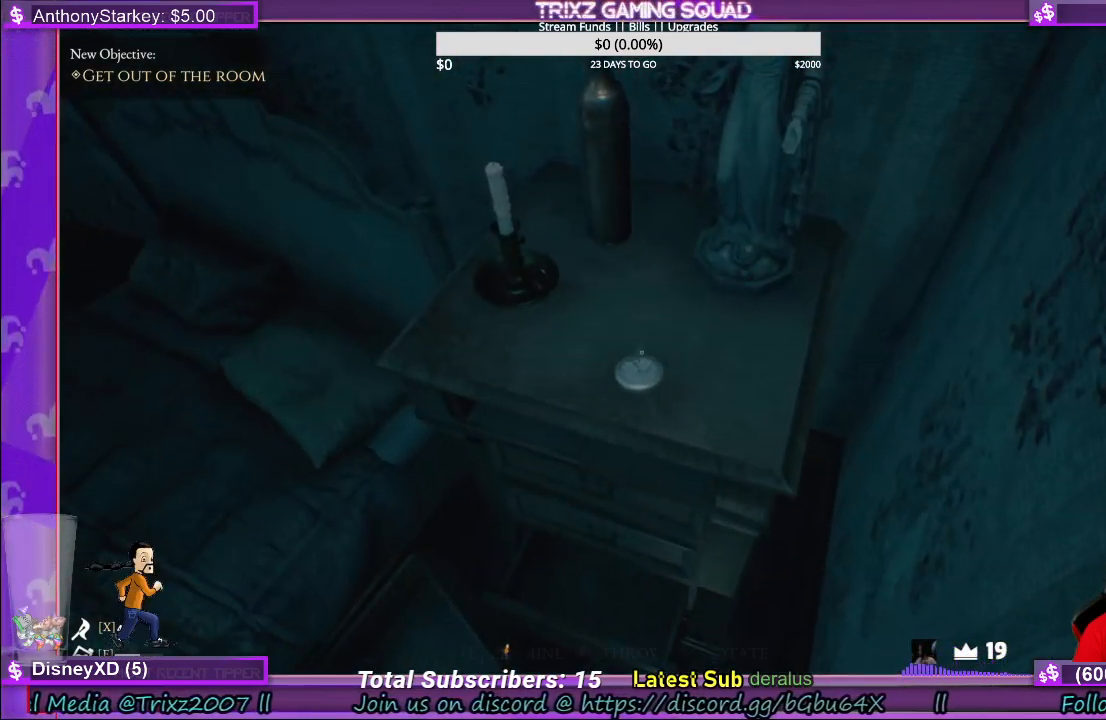
{"keys": [], "mouse": [], "events": []}
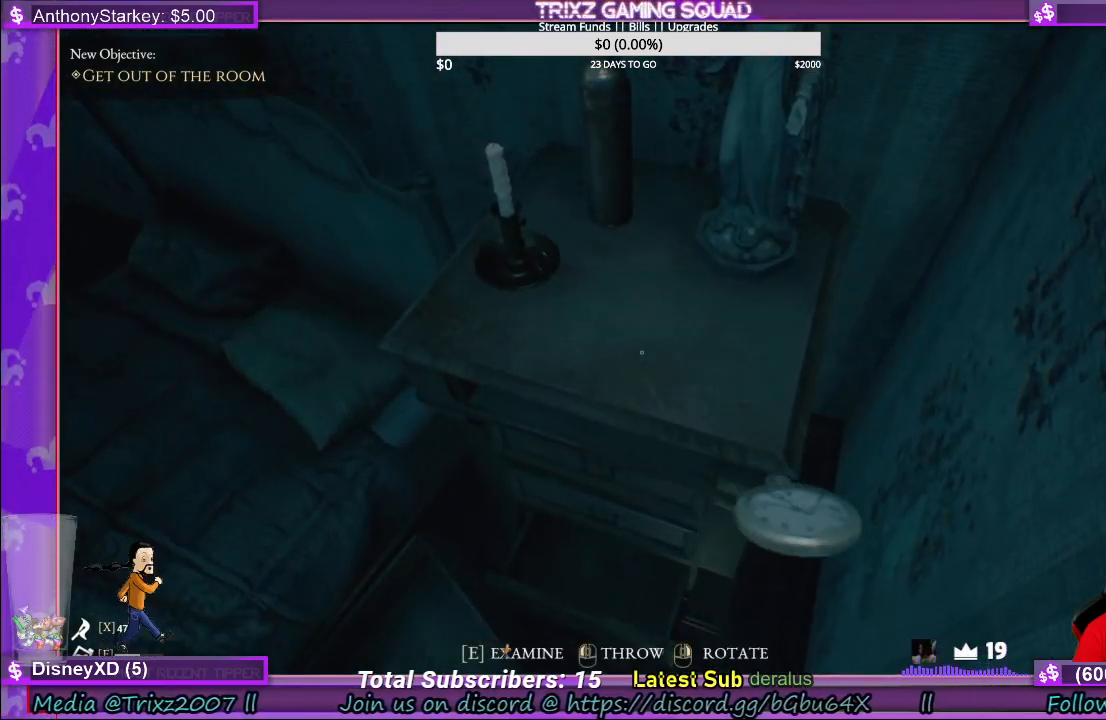
{"keys": [], "mouse": [], "events": []}
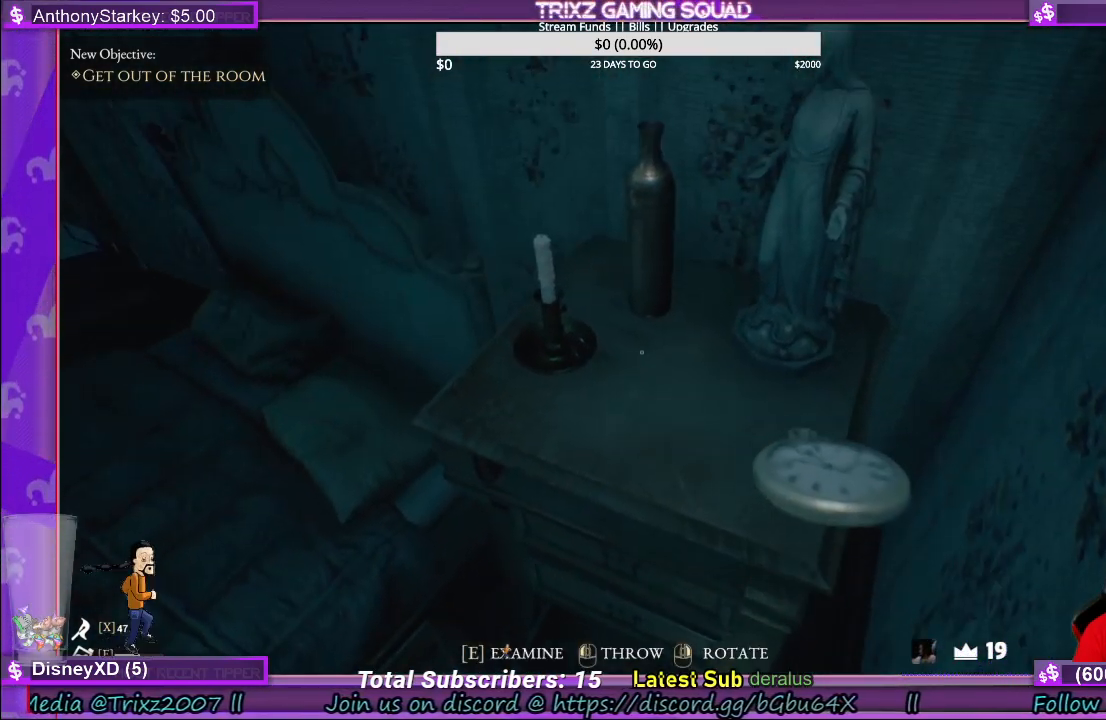
{"keys": [], "mouse": [], "events": []}
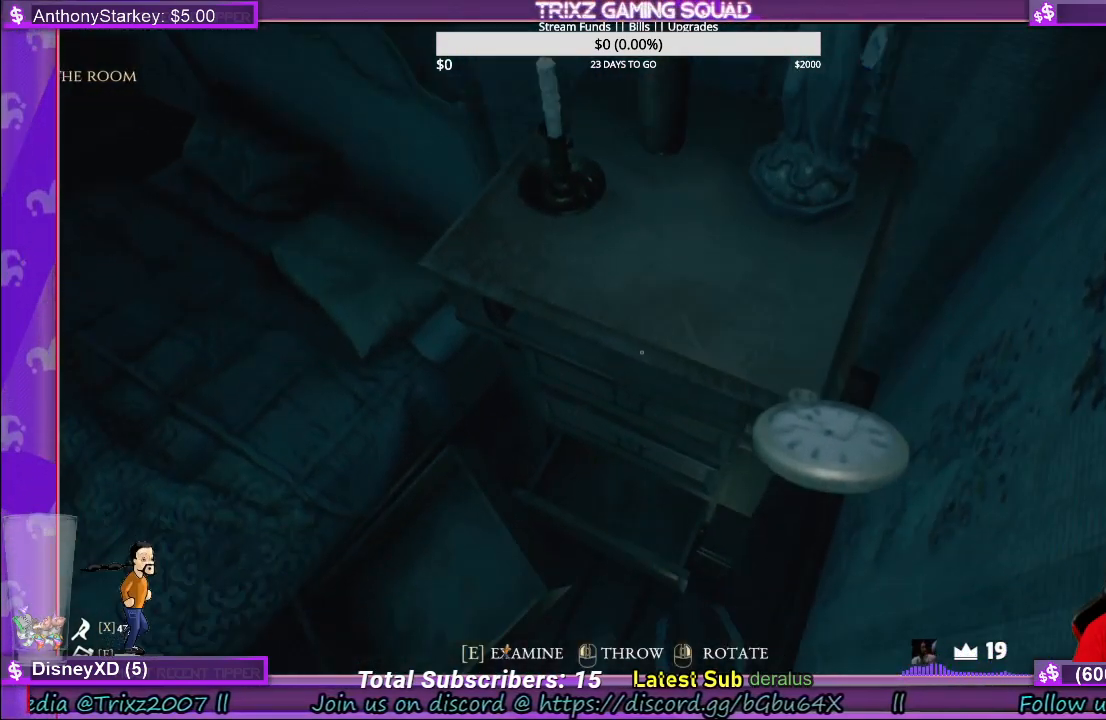
{"keys": [], "mouse": ["right"], "events": [[500, "mouse_right", "down"]]}
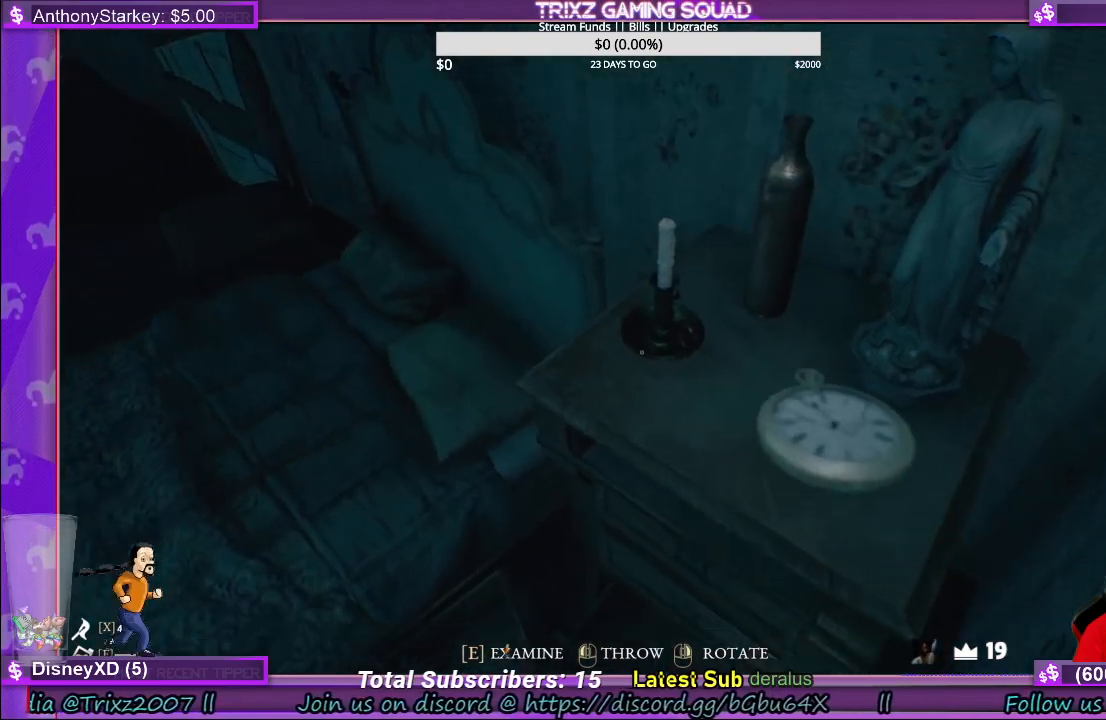
{"keys": [], "mouse": ["right"], "events": []}
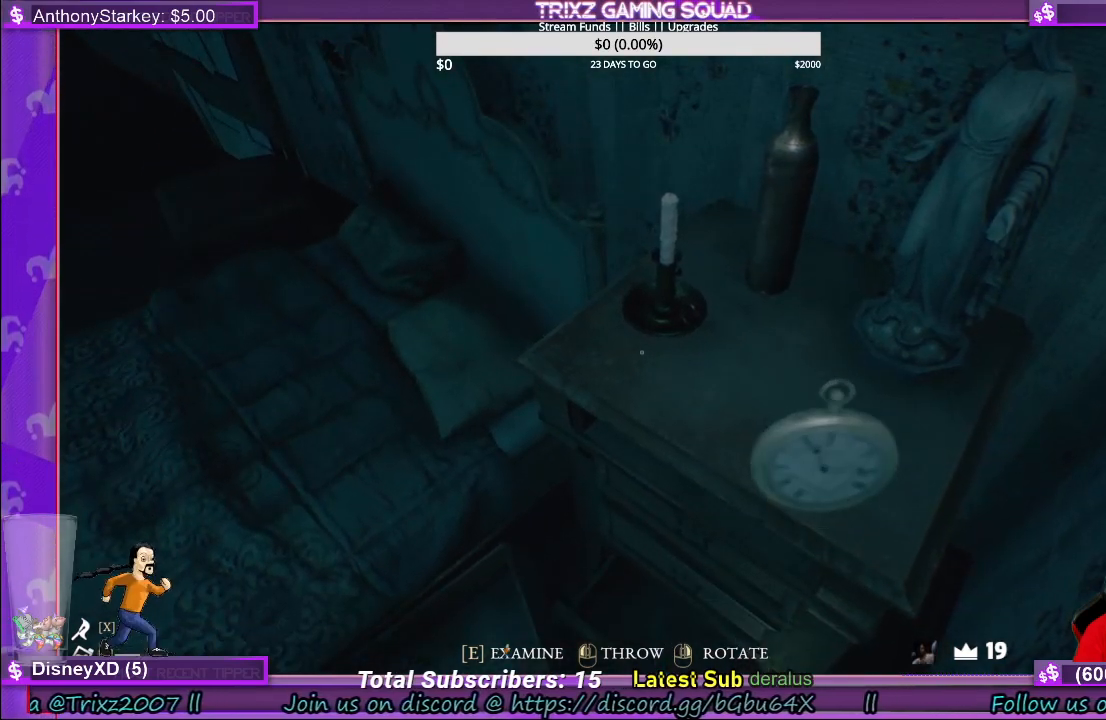
{"keys": [], "mouse": ["right"], "events": []}
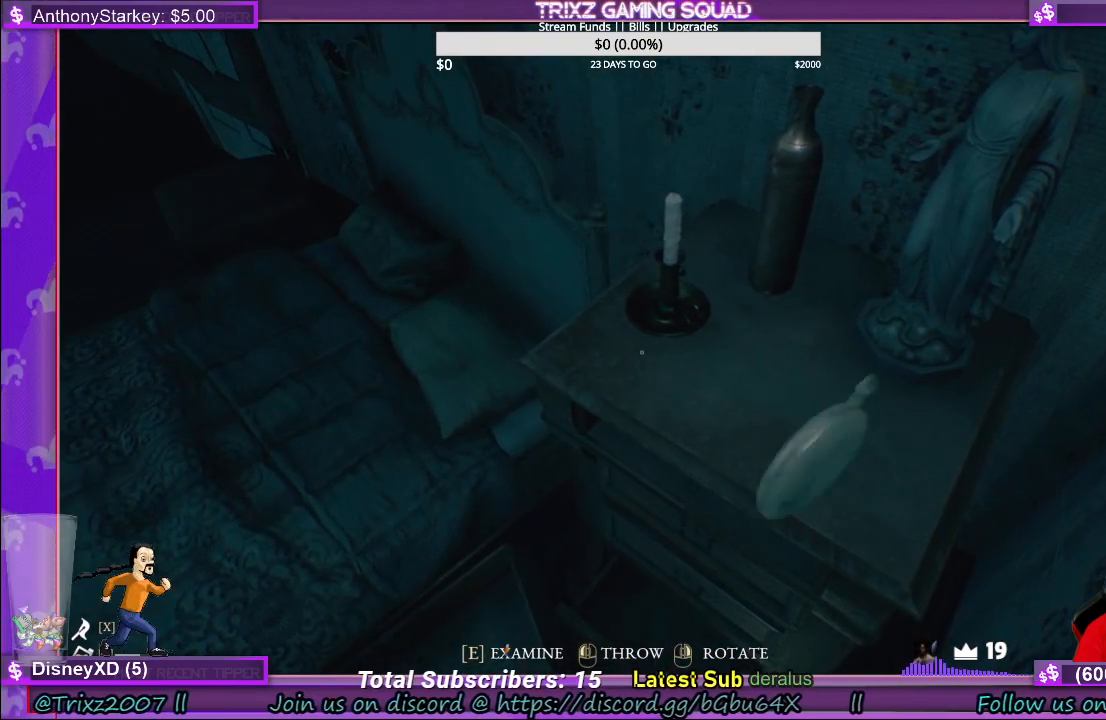
{"keys": [], "mouse": ["right"], "events": []}
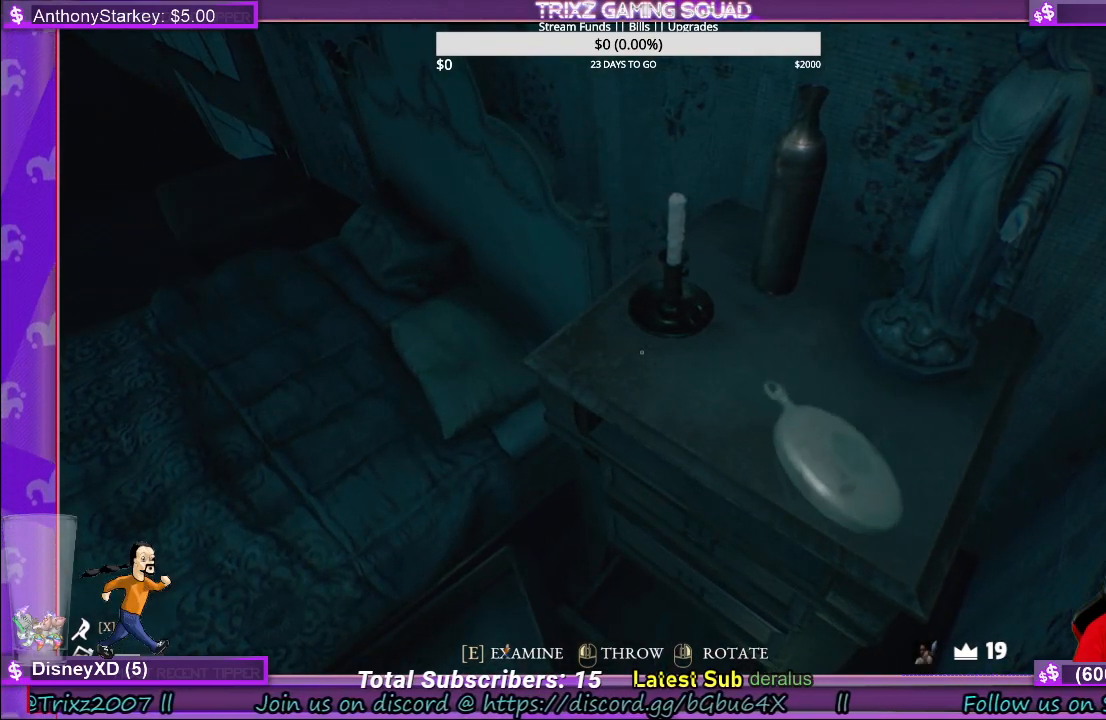
{"keys": [], "mouse": [], "events": [[117, "mouse_right", "up"]]}
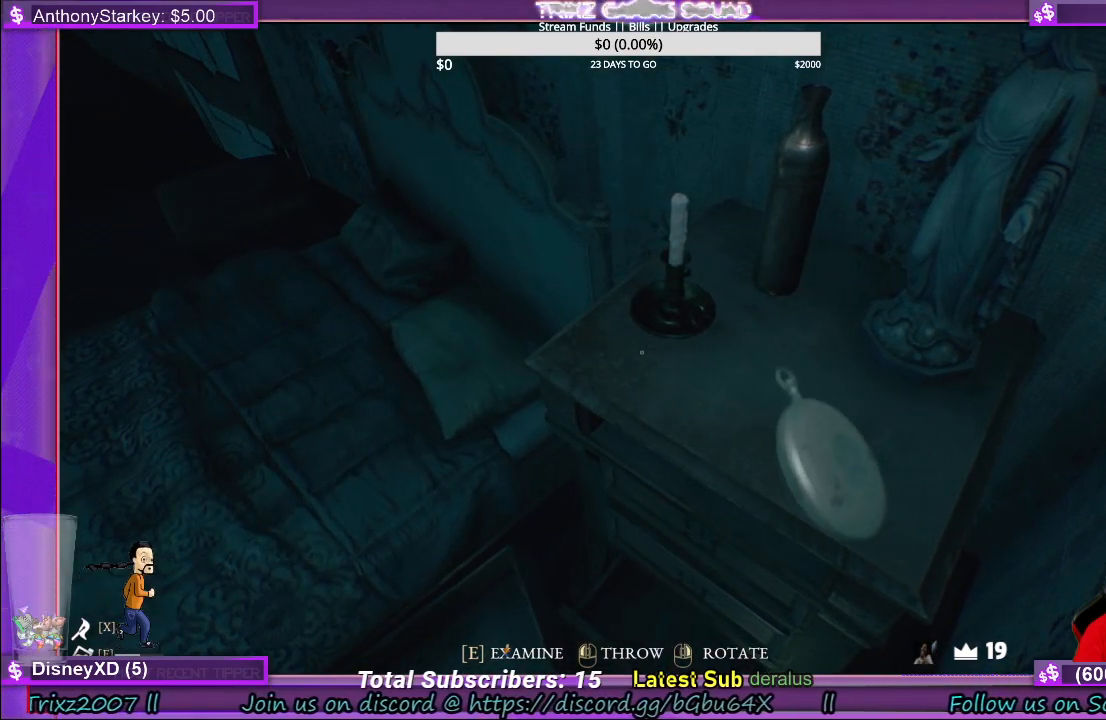
{"keys": [], "mouse": [], "events": [[217, "e", "down"], [283, "e", "up"]]}
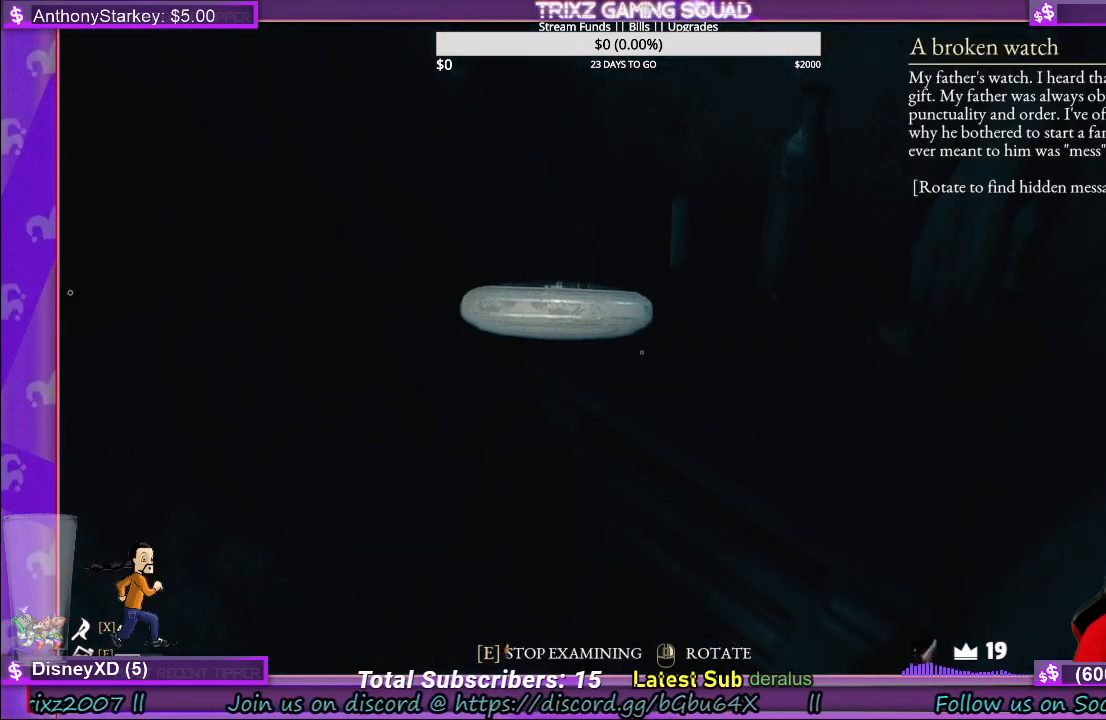
{"keys": [], "mouse": ["right"], "events": [[450, "mouse_right", "down"]]}
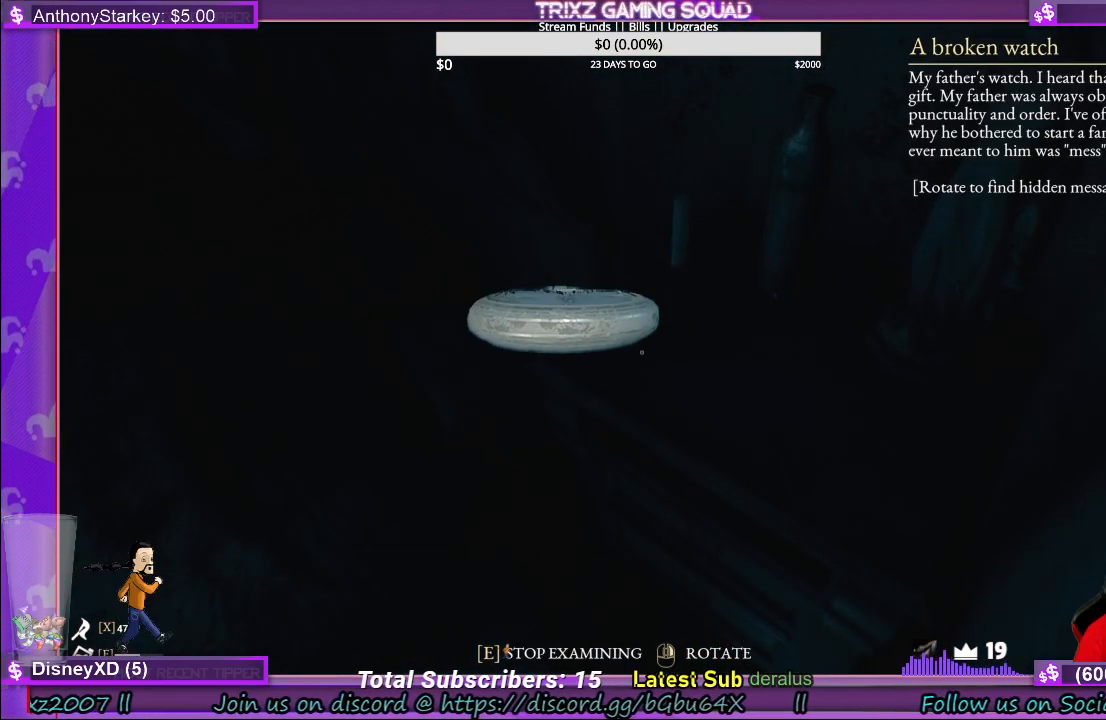
{"keys": [], "mouse": [], "events": [[367, "mouse_right", "up"]]}